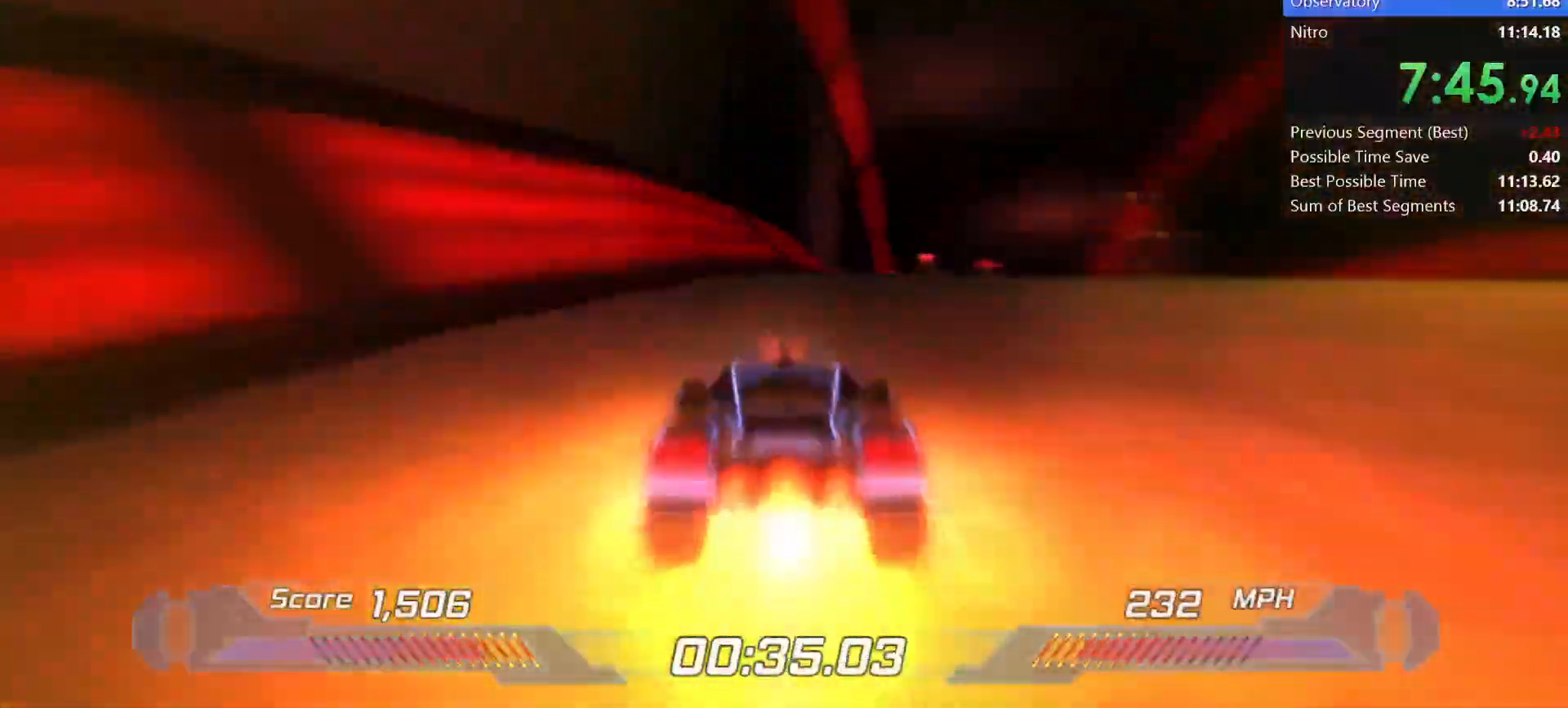
Gameplay with keyboard; each line is a JSON object with the keys held at the frame after it. "events" lists presses ("down") and releases ("up") of "a", "d", "down", "f", "left", "right", "s", "shift", "space", "t", "up" and "w" between this image and that frame as [ms after this image, input, new state], when the widget could be followed in between. No other keys are recorded. Mouse input is not recorded.
{"keys": ["shift", "w"], "events": [[50, "left", "up"]]}
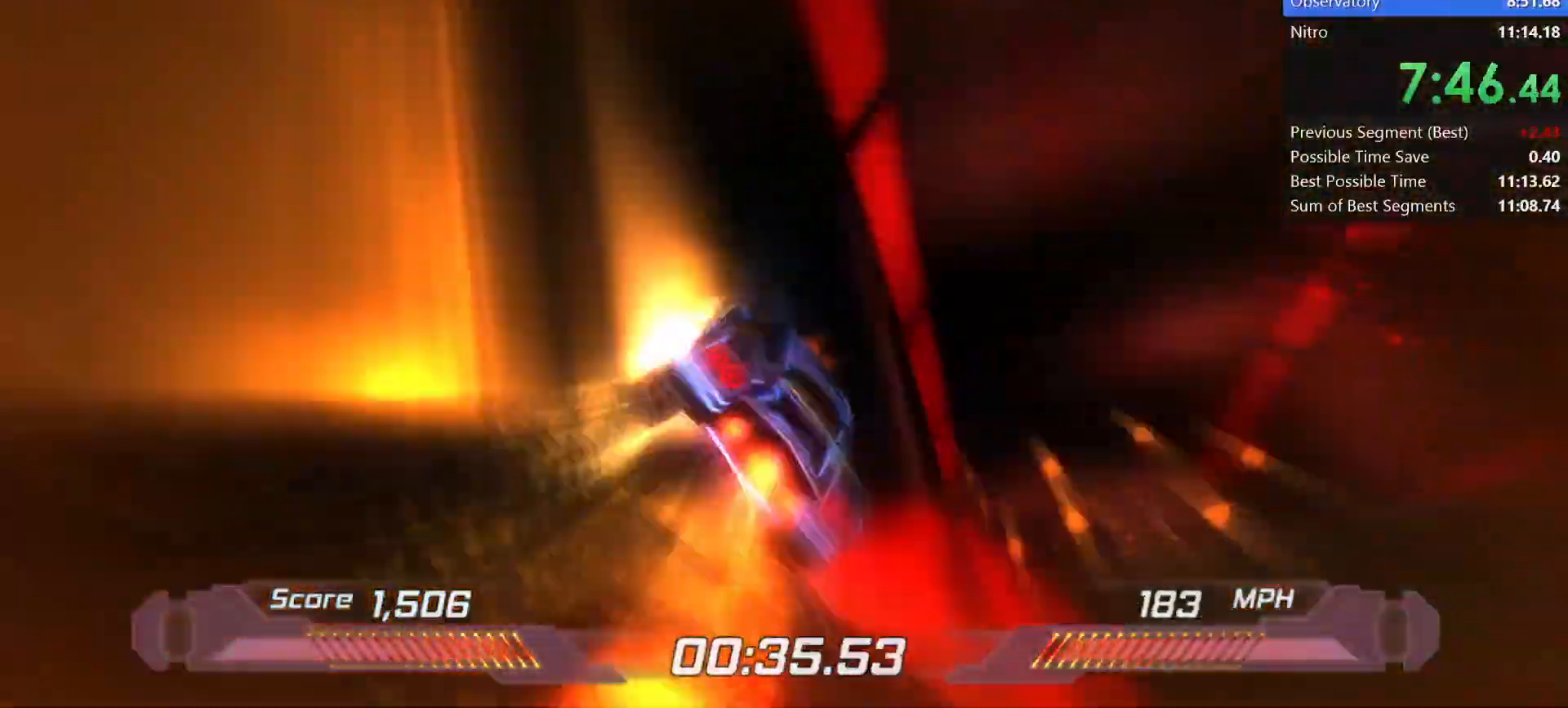
{"keys": ["right", "shift"], "events": [[33, "right", "down"], [117, "w", "up"], [300, "right", "up"], [400, "right", "down"]]}
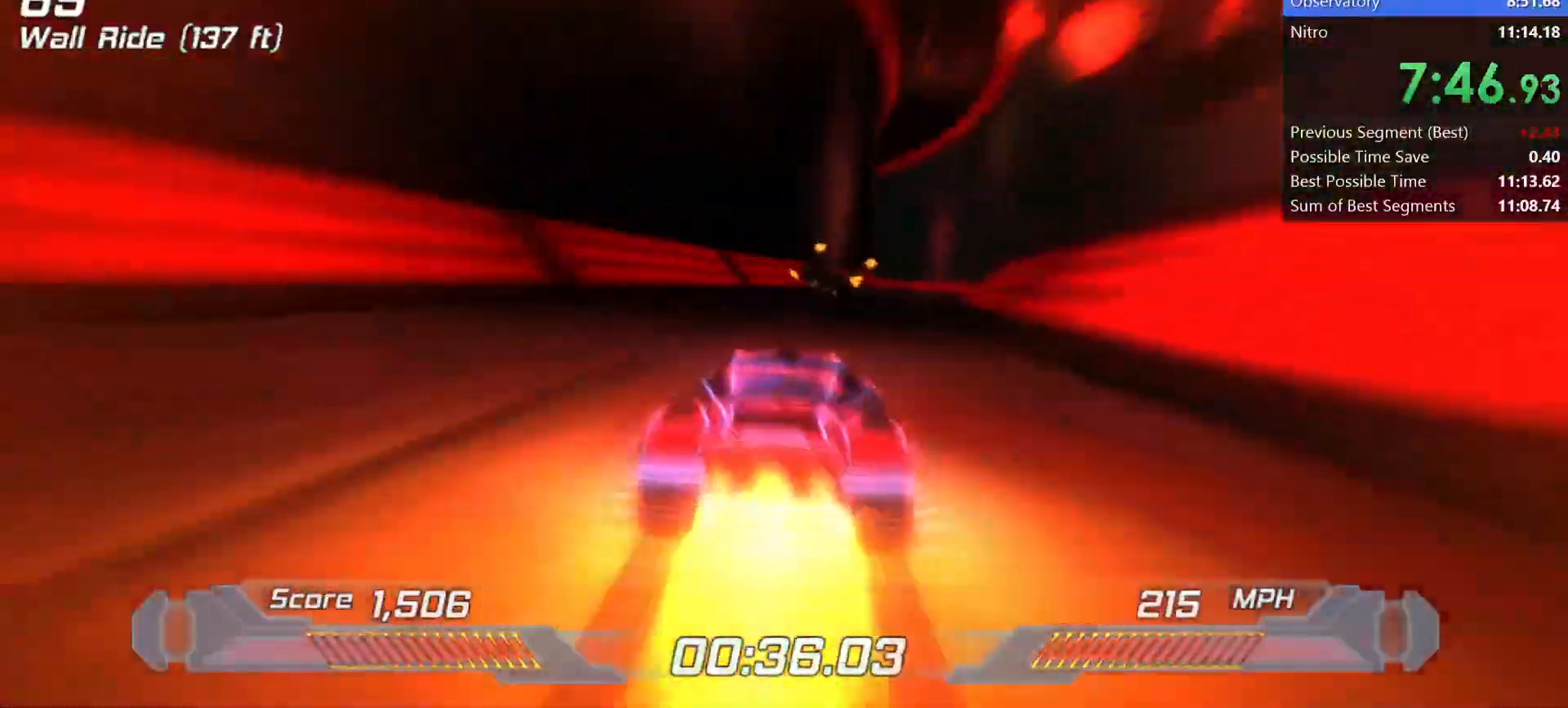
{"keys": ["right", "shift"], "events": [[100, "right", "up"], [417, "right", "down"]]}
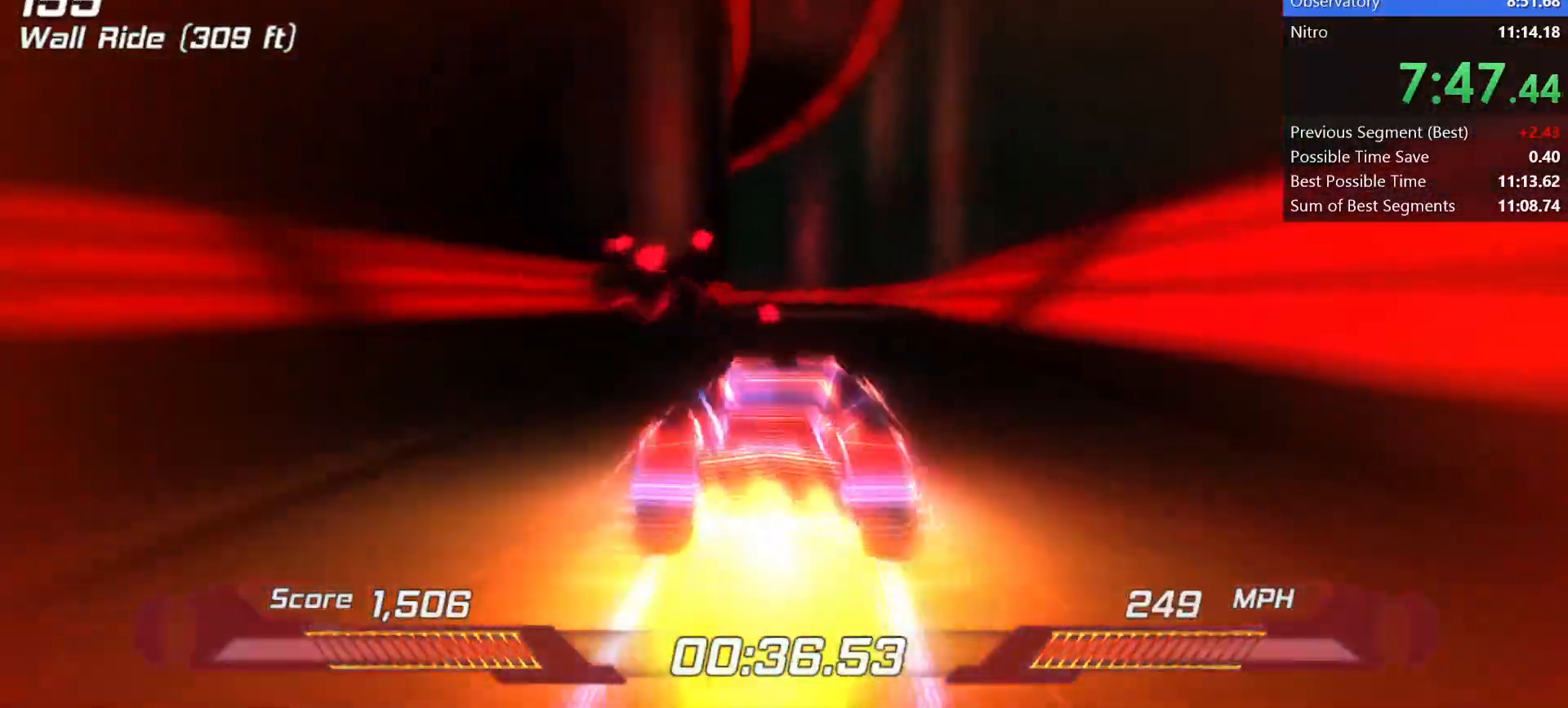
{"keys": ["shift"], "events": [[50, "right", "up"], [200, "right", "down"], [383, "right", "up"]]}
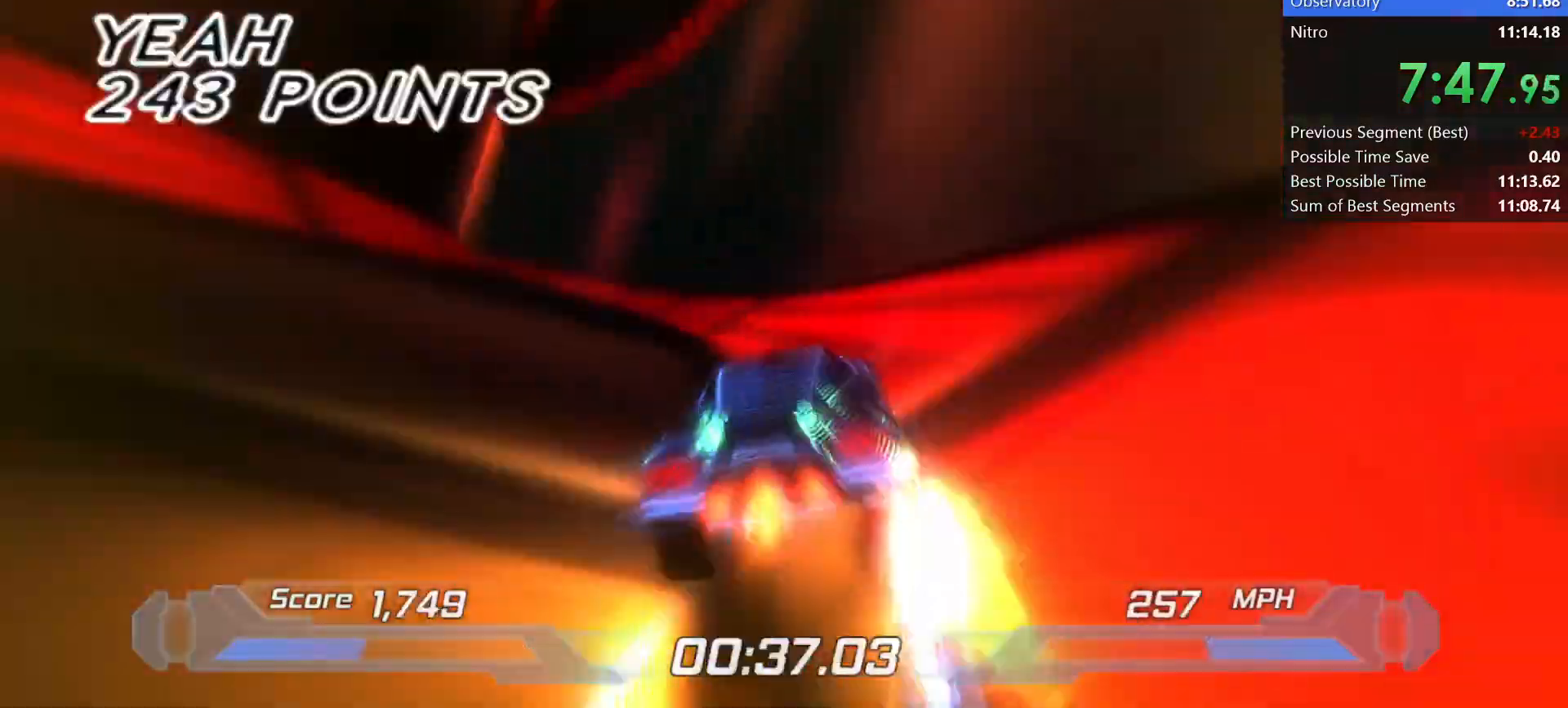
{"keys": ["shift"], "events": [[17, "left", "down"], [167, "left", "up"], [267, "left", "down"], [450, "left", "up"]]}
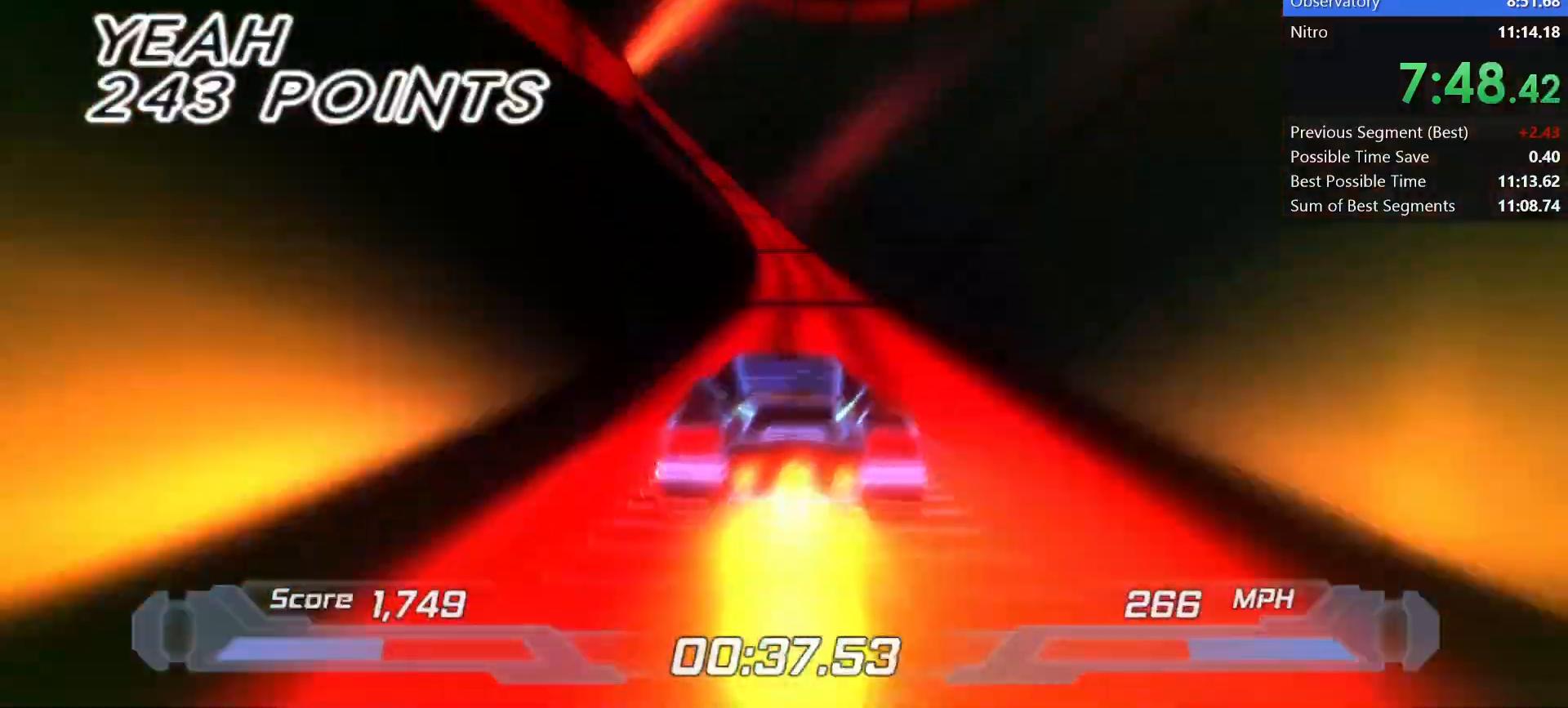
{"keys": ["shift"], "events": [[133, "right", "down"], [217, "right", "up"], [317, "left", "down"], [417, "left", "up"]]}
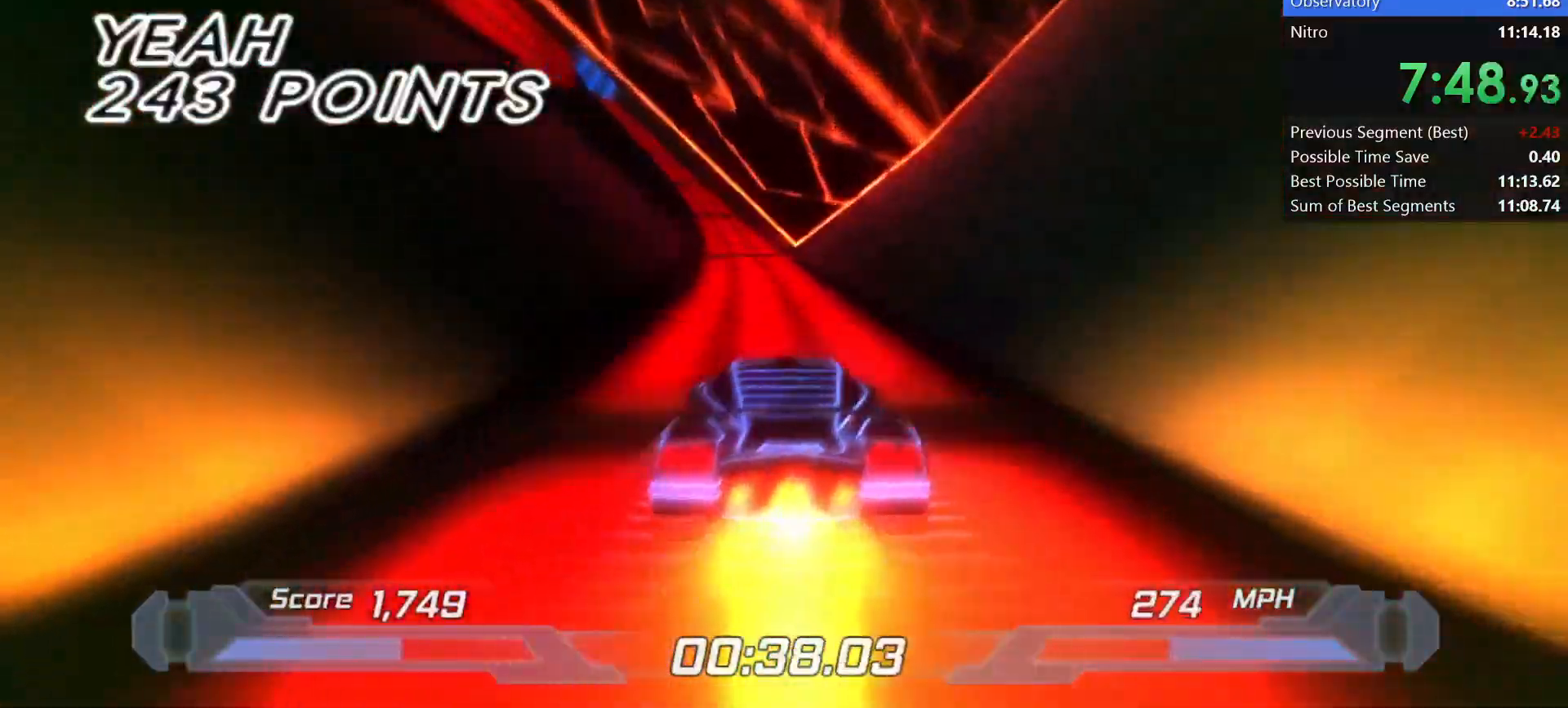
{"keys": ["shift"], "events": [[100, "left", "down"], [200, "left", "up"], [300, "right", "down"], [383, "right", "up"]]}
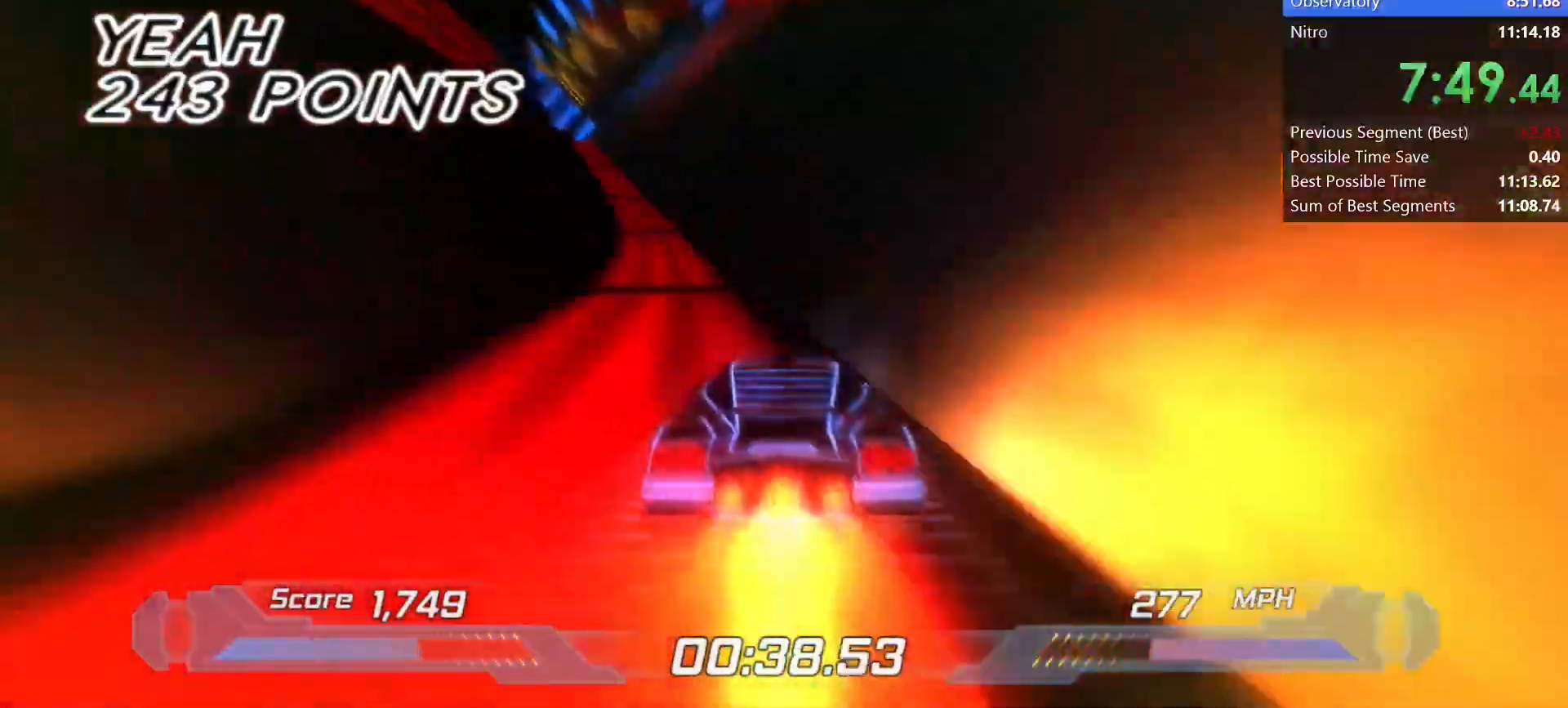
{"keys": ["shift"], "events": [[400, "left", "down"], [450, "left", "up"]]}
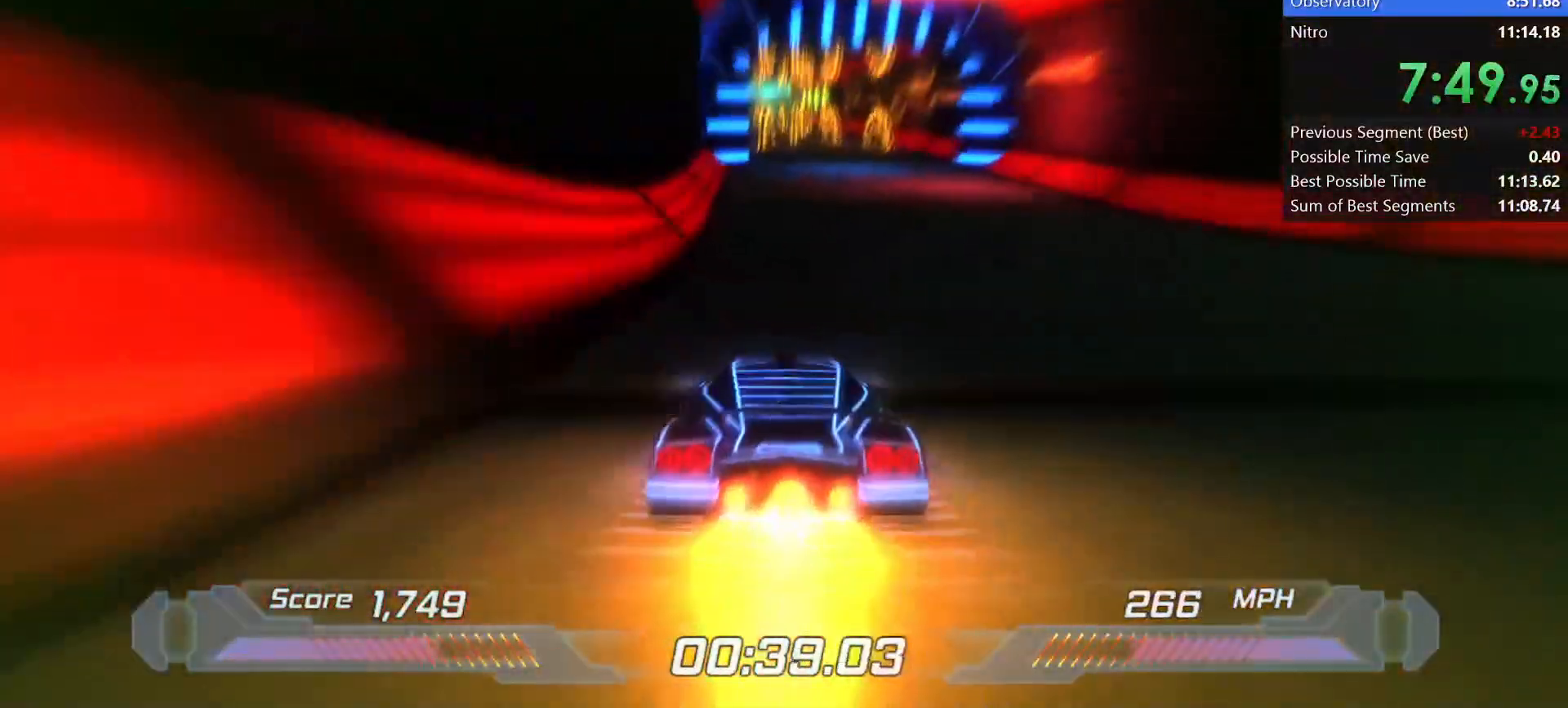
{"keys": ["shift"], "events": []}
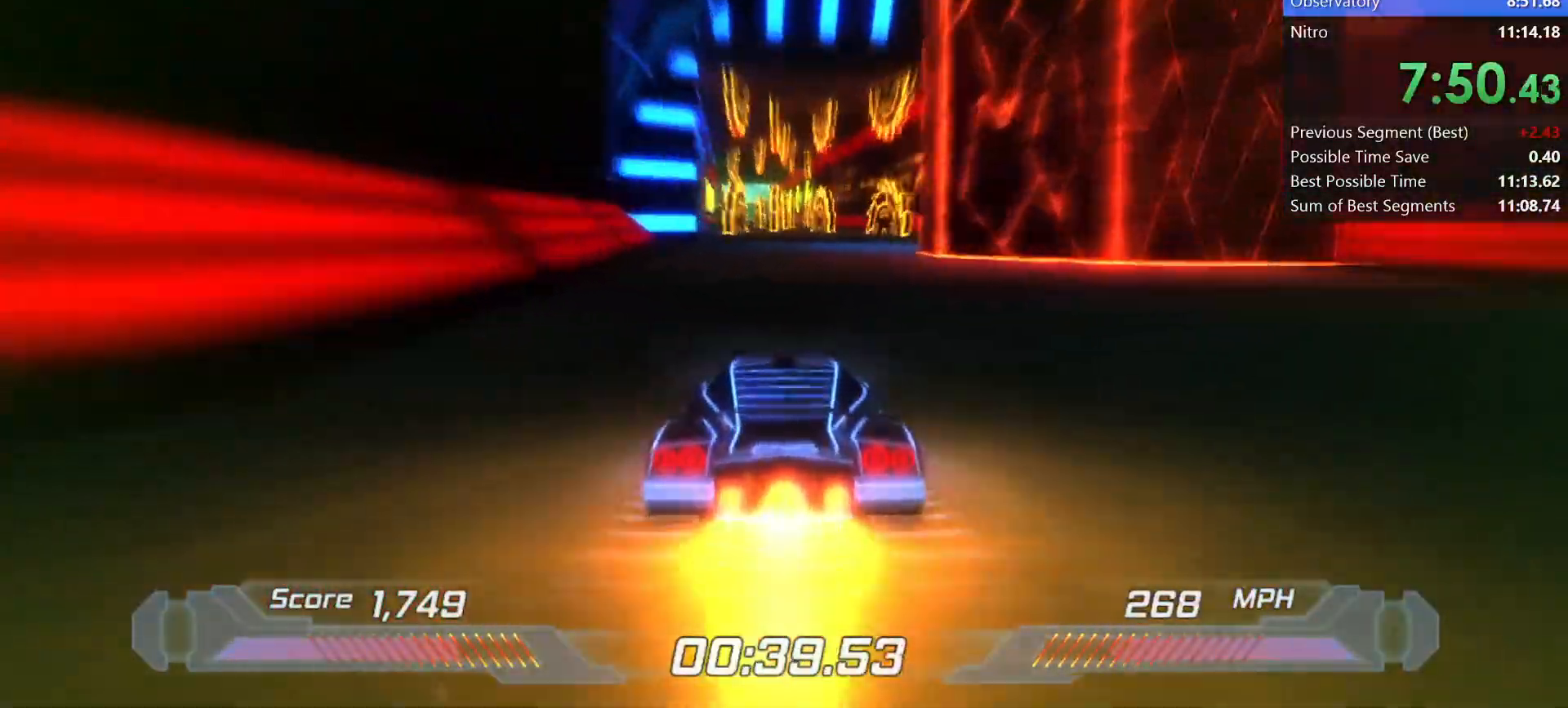
{"keys": ["shift"], "events": [[67, "left", "down"], [100, "left", "up"]]}
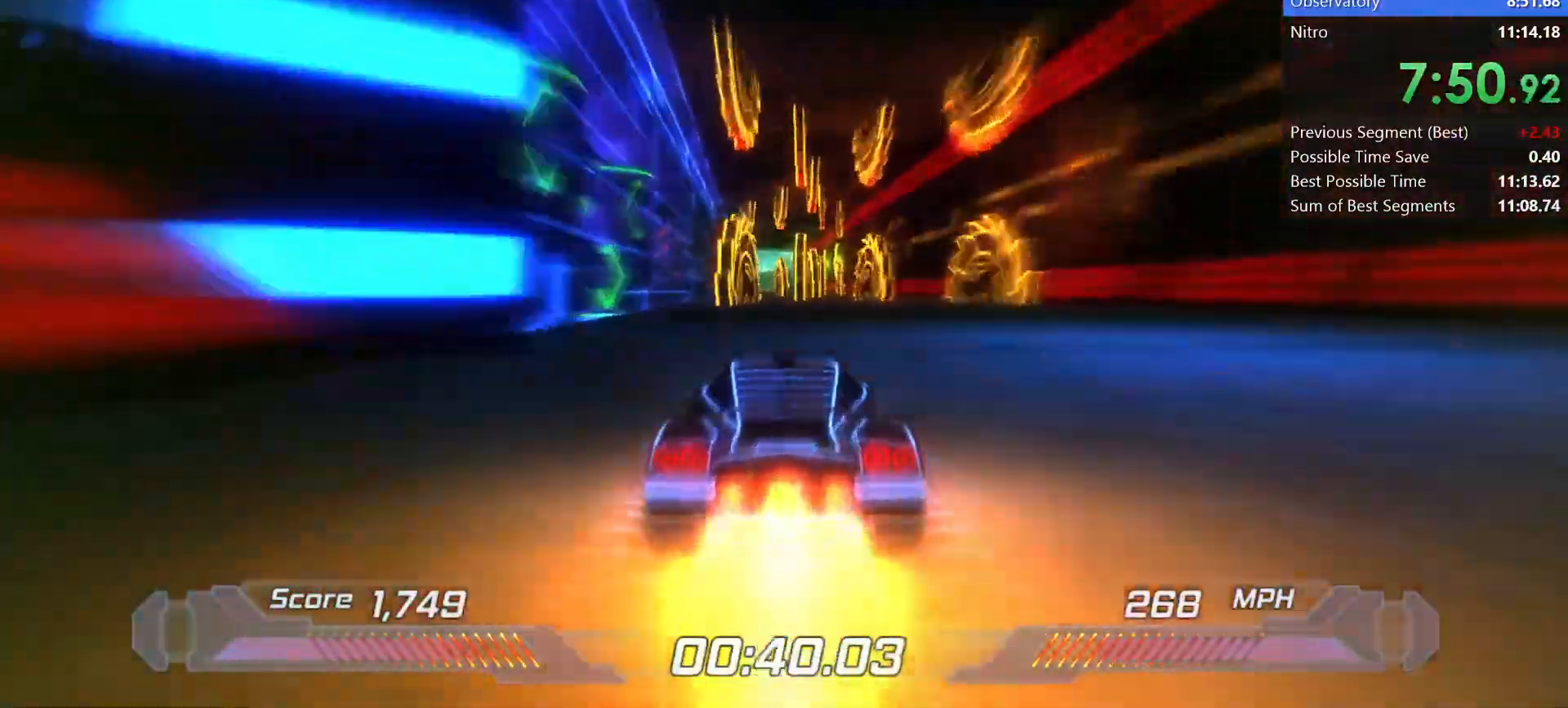
{"keys": ["shift"], "events": []}
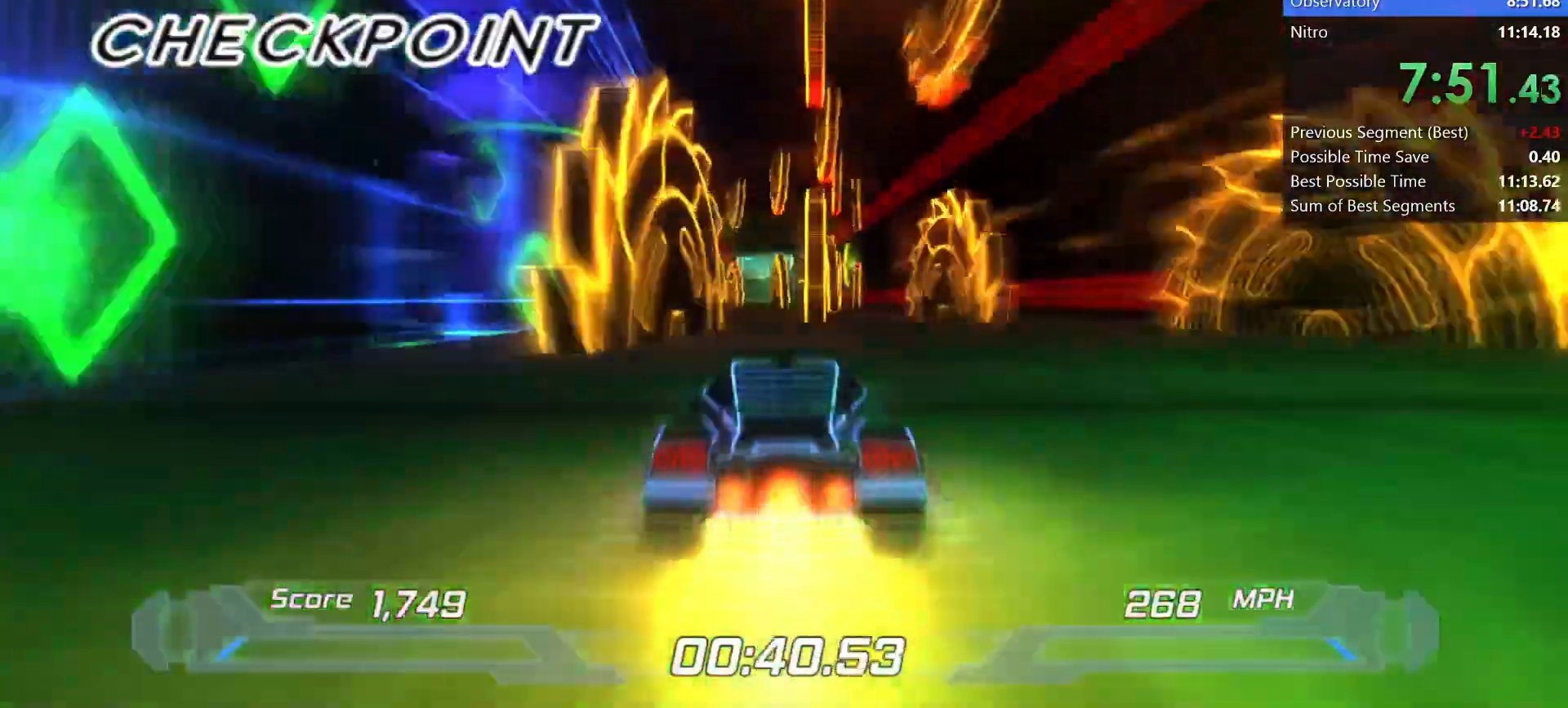
{"keys": ["shift"], "events": []}
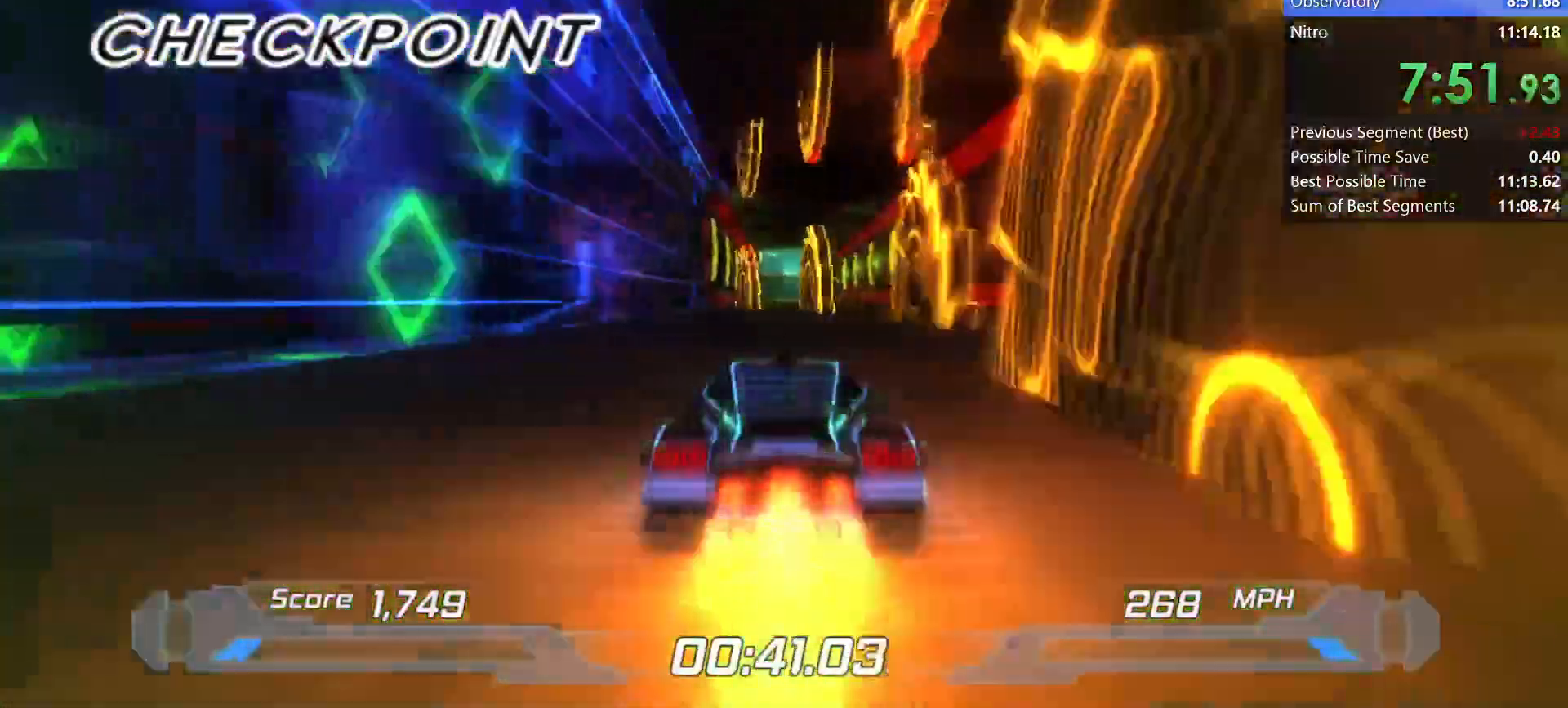
{"keys": ["shift"], "events": []}
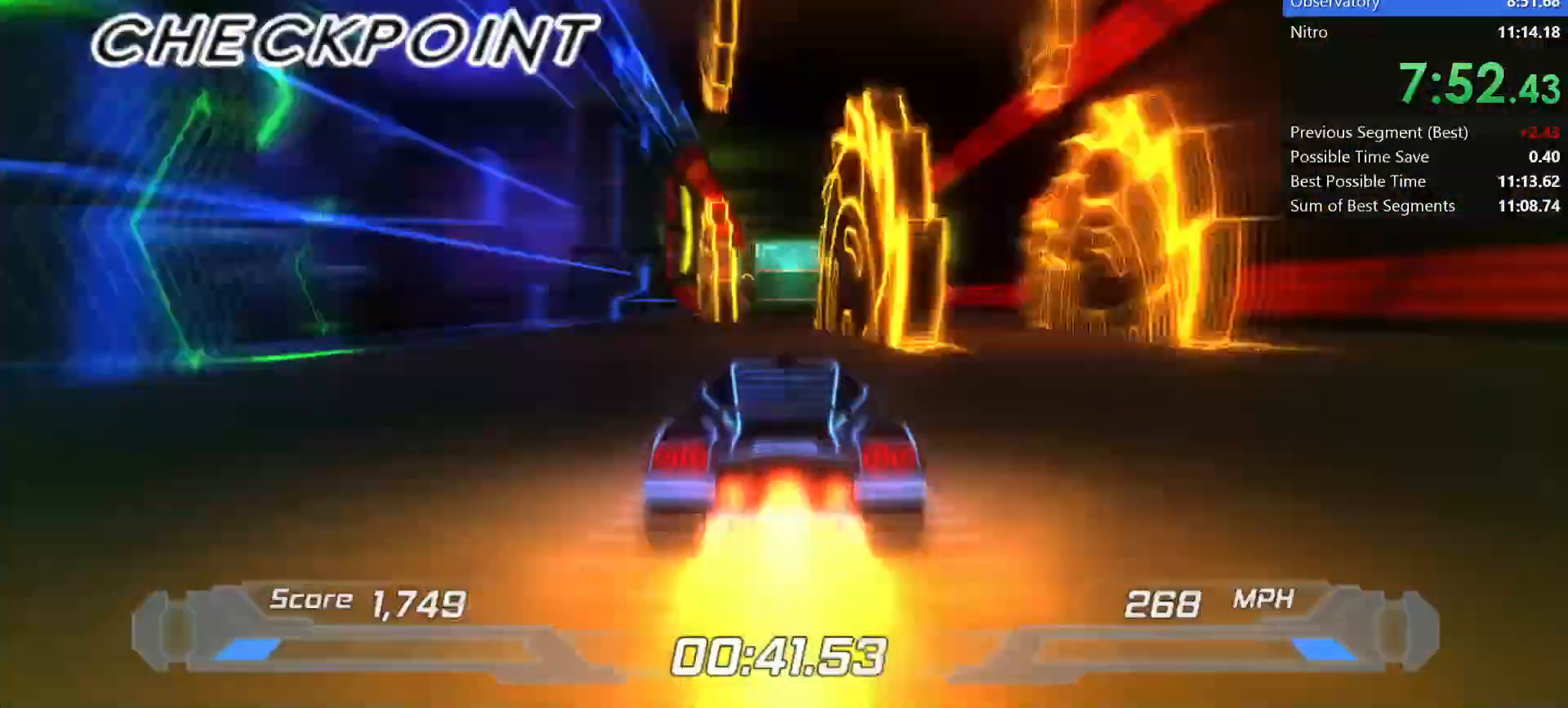
{"keys": ["shift"], "events": [[167, "left", "down"], [200, "left", "up"], [350, "right", "down"], [400, "right", "up"]]}
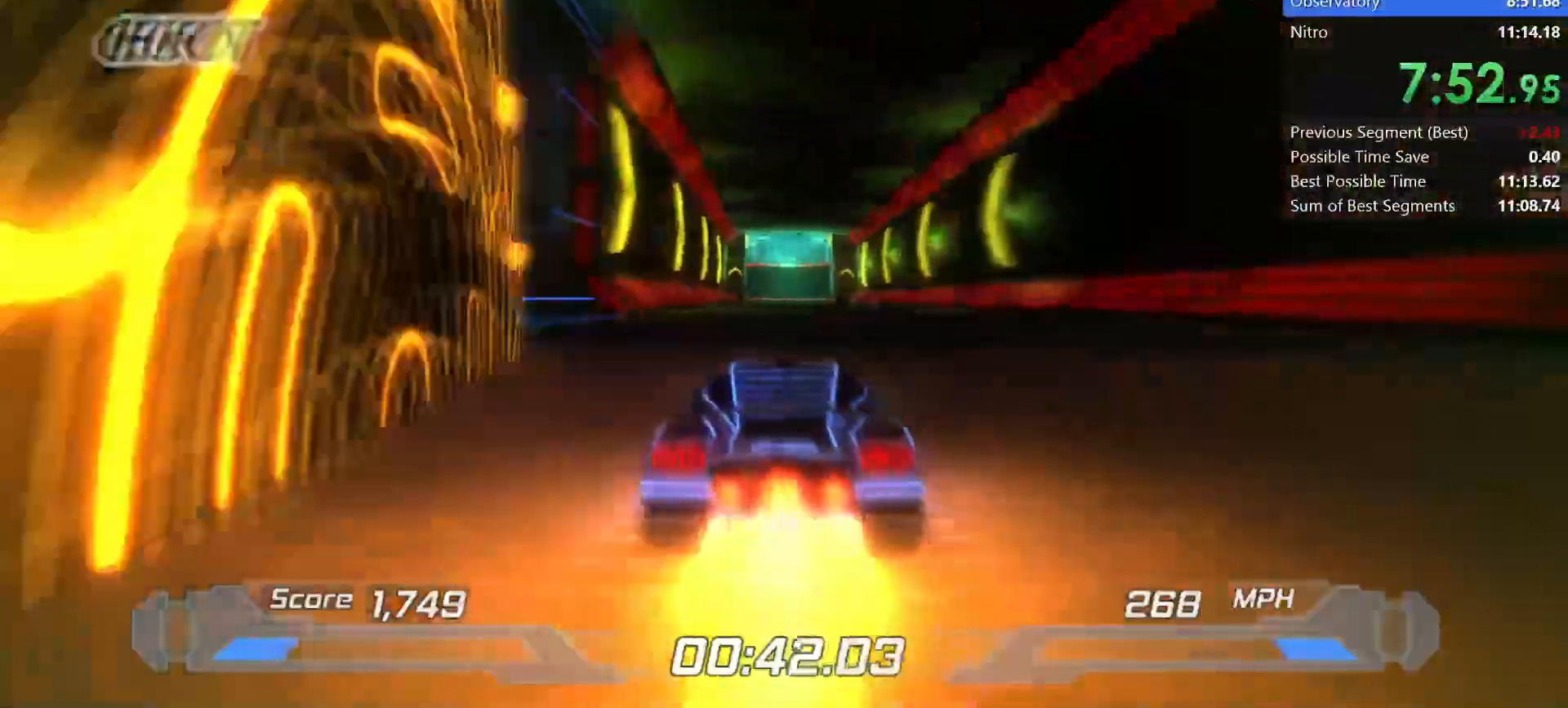
{"keys": ["shift"], "events": [[317, "left", "down"], [367, "left", "up"]]}
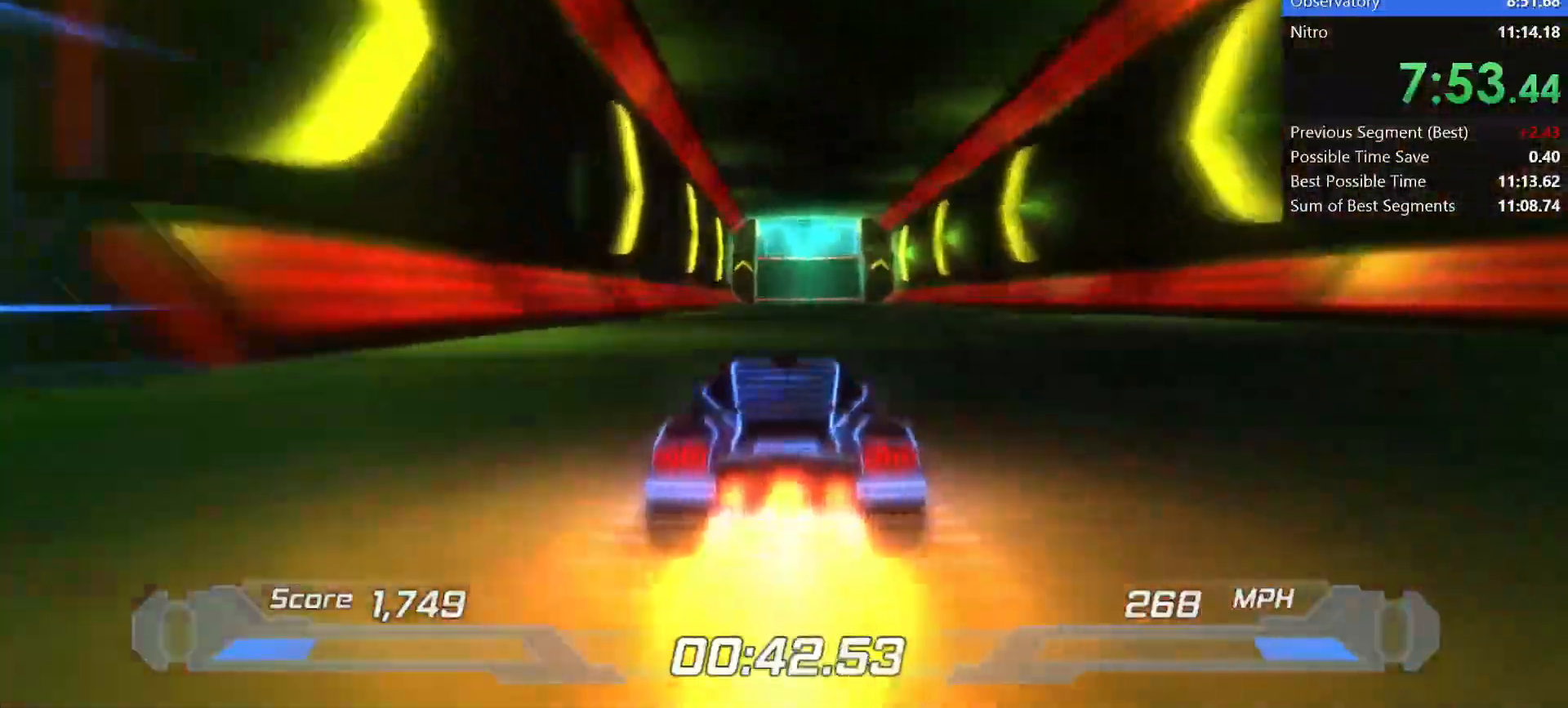
{"keys": ["shift"], "events": [[100, "right", "down"], [150, "right", "up"], [333, "left", "down"], [383, "left", "up"]]}
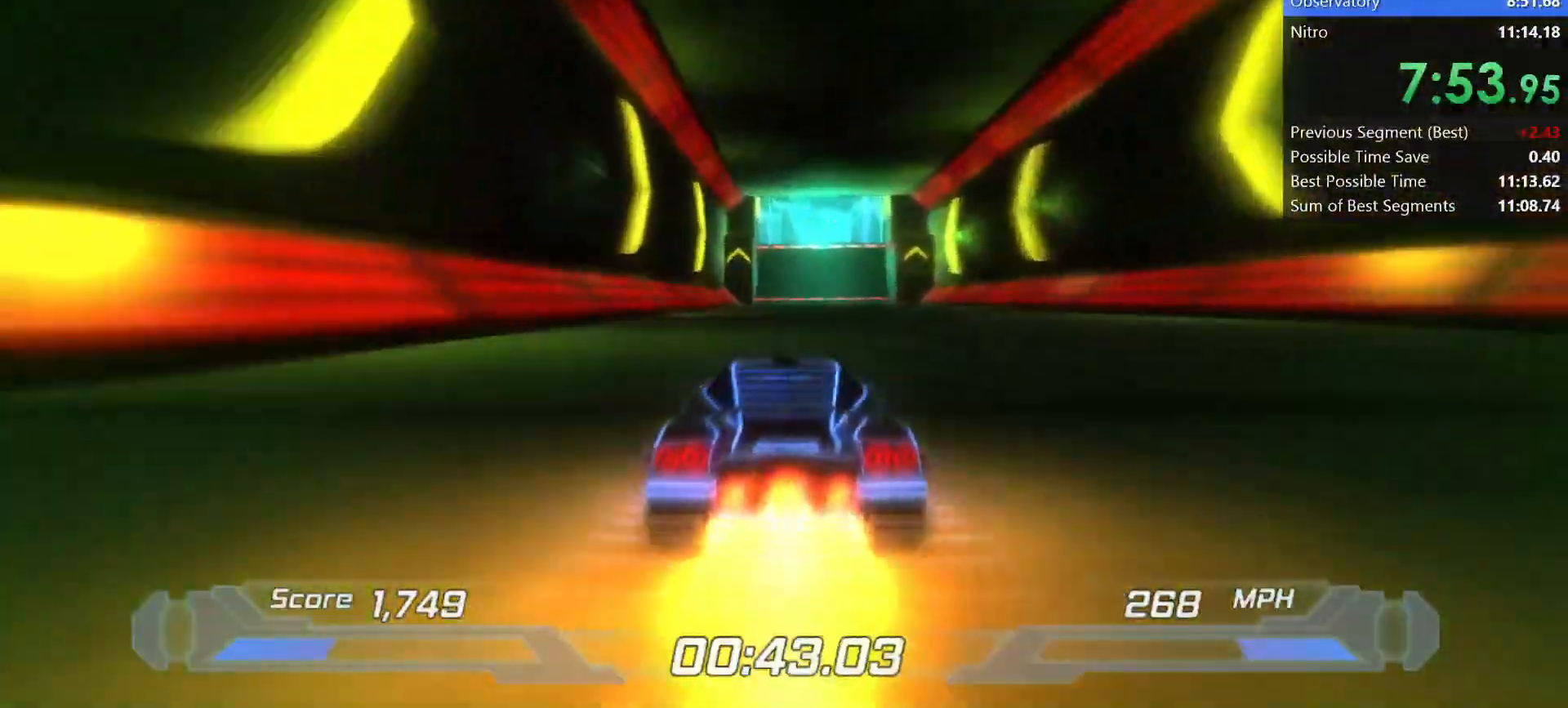
{"keys": ["shift"], "events": [[350, "right", "down"], [400, "right", "up"]]}
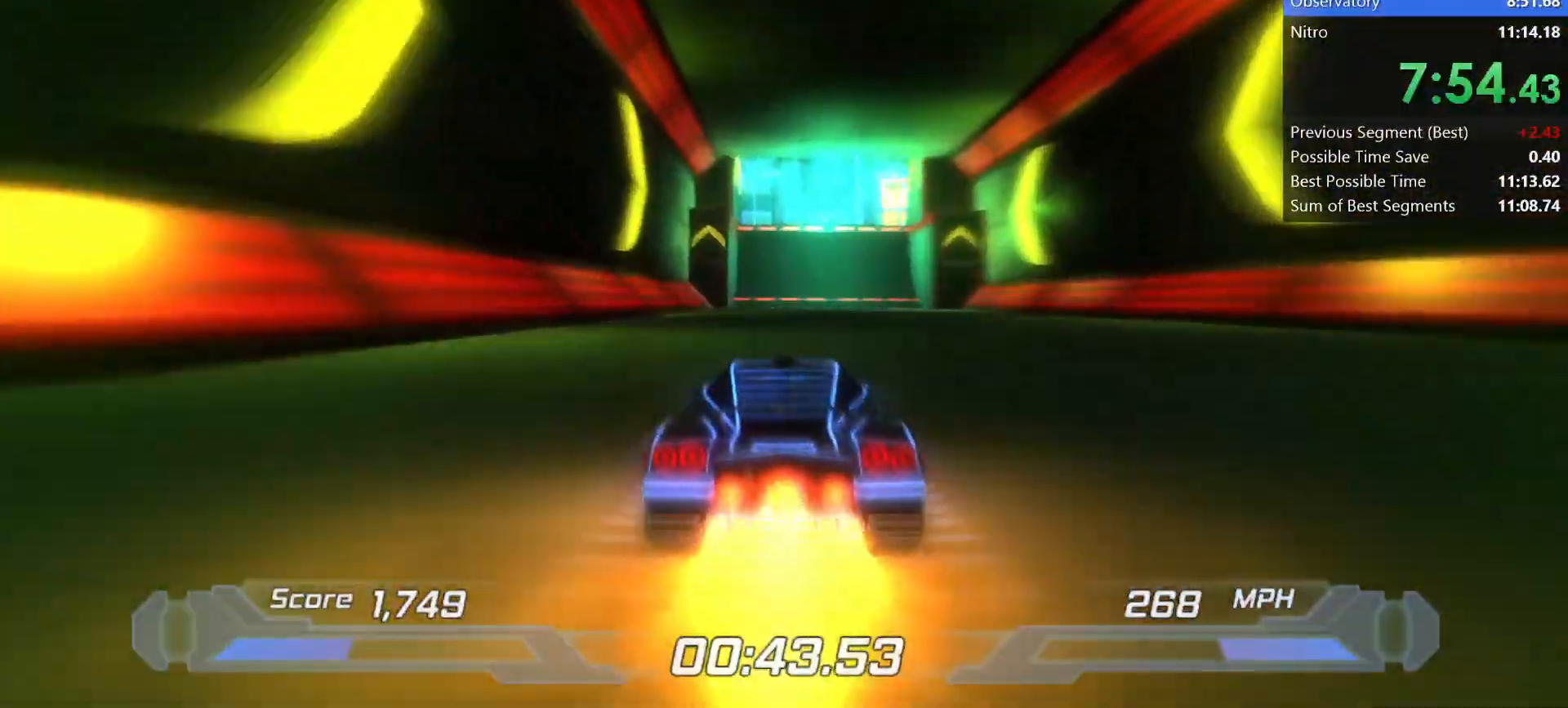
{"keys": ["shift"], "events": [[317, "left", "down"], [367, "left", "up"]]}
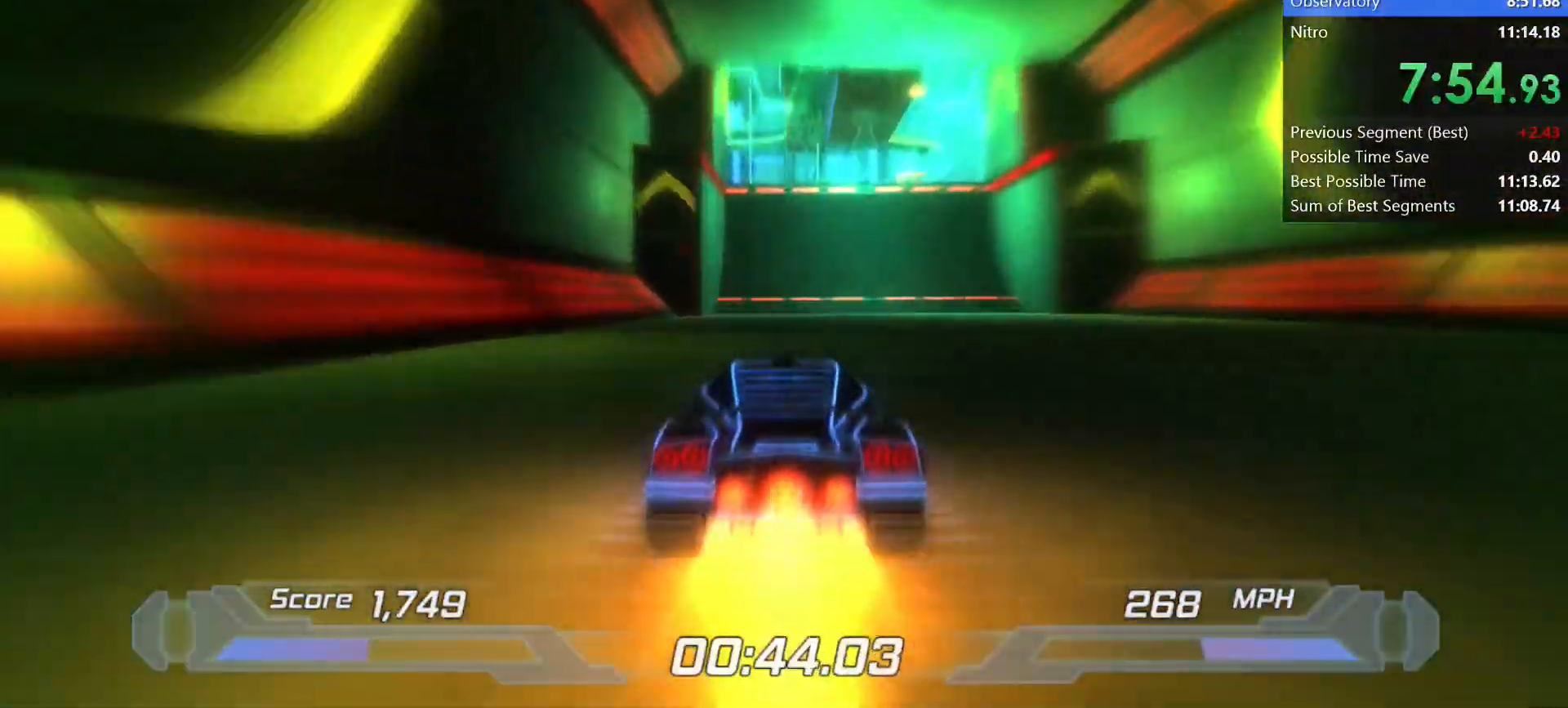
{"keys": ["shift"], "events": []}
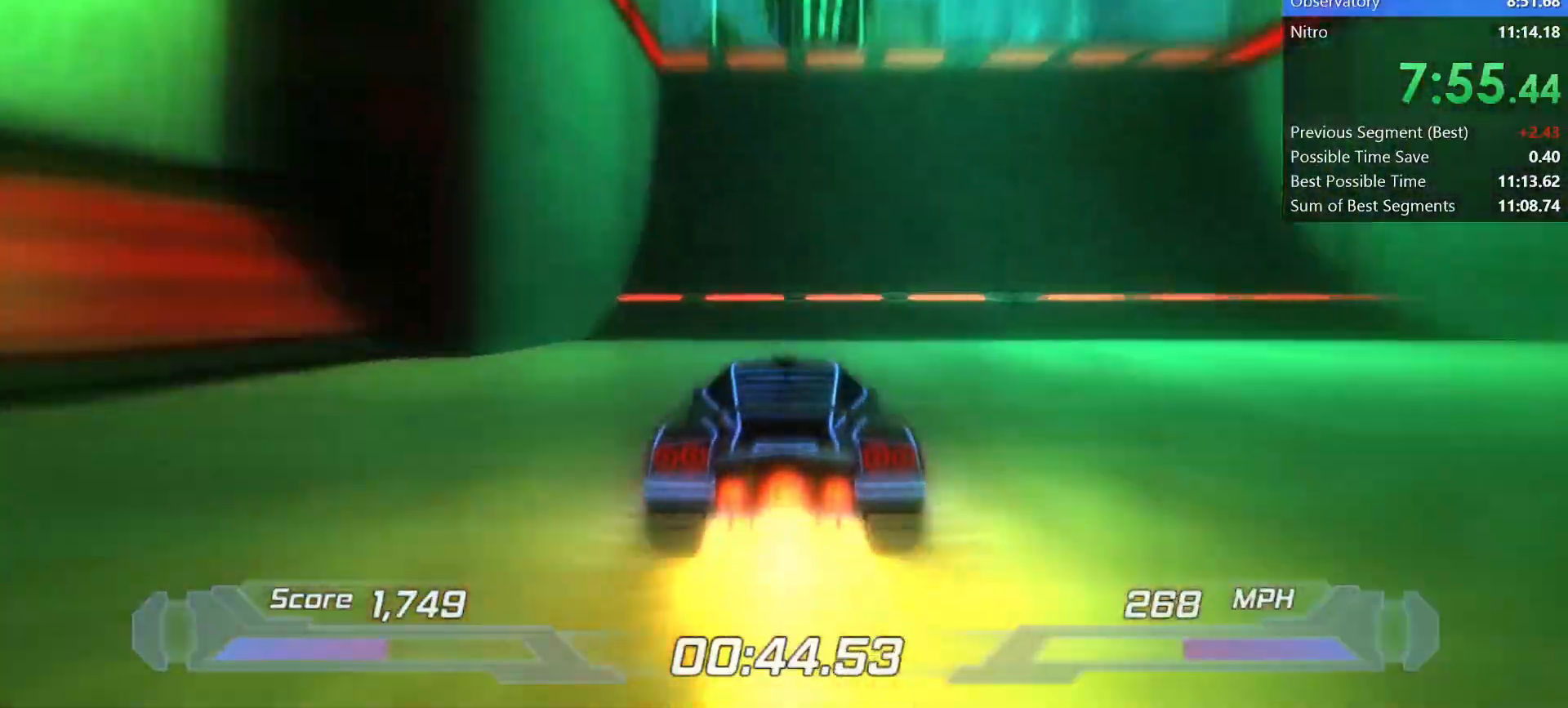
{"keys": ["shift"], "events": [[350, "left", "down"], [483, "left", "up"]]}
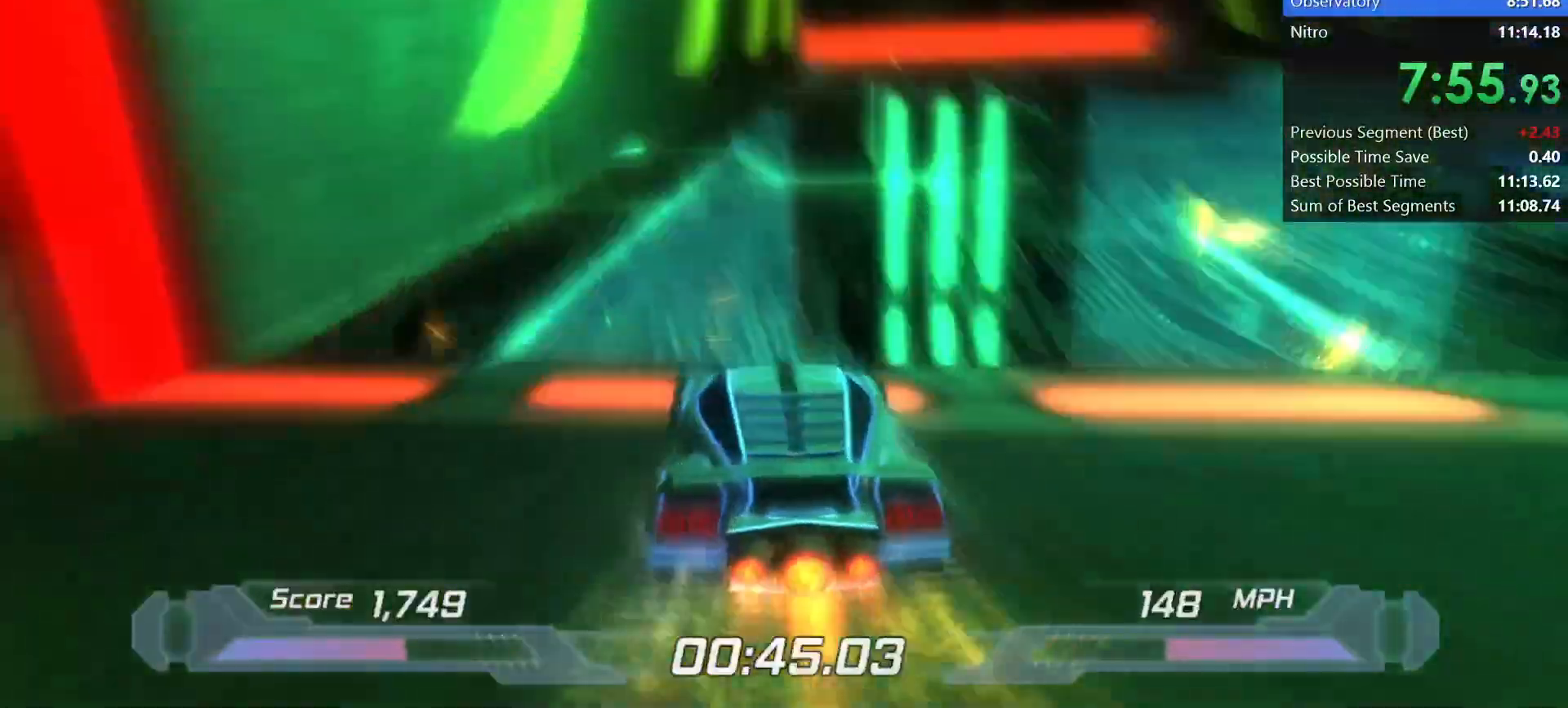
{"keys": ["d", "shift"], "events": [[233, "d", "down"], [233, "space", "down"], [417, "space", "up"]]}
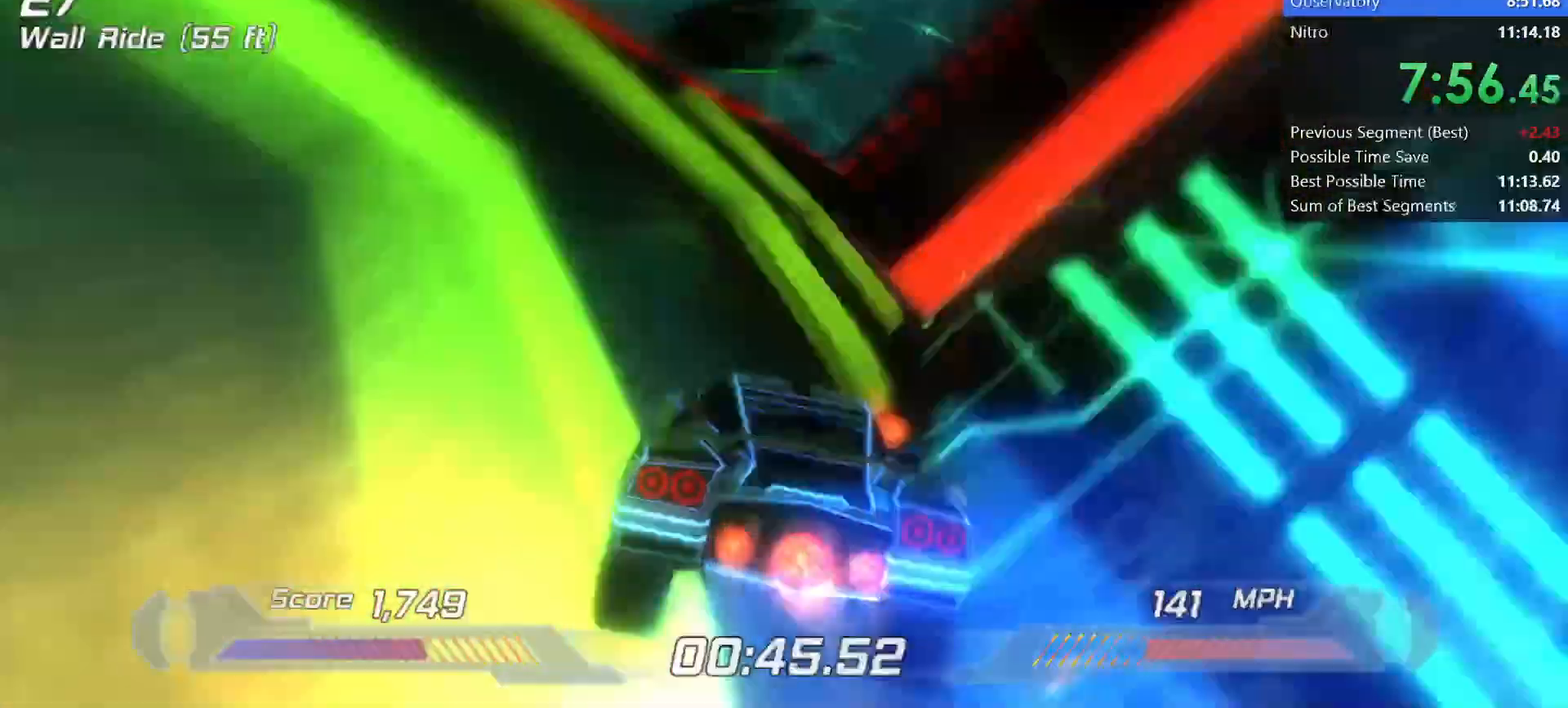
{"keys": ["shift"], "events": [[17, "d", "up"], [67, "a", "down"], [200, "a", "up"], [233, "left", "down"], [333, "left", "up"]]}
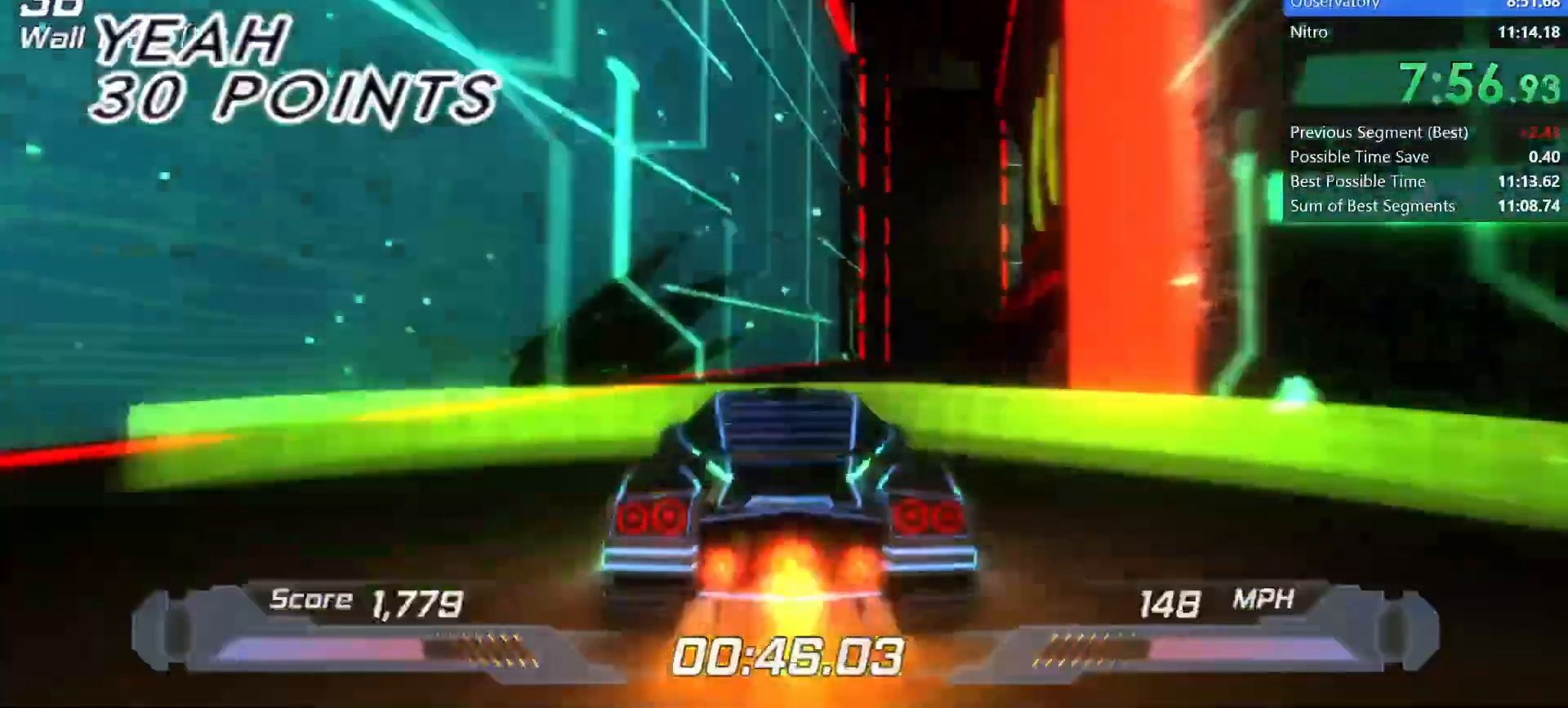
{"keys": ["shift"], "events": [[83, "right", "down"], [167, "right", "up"]]}
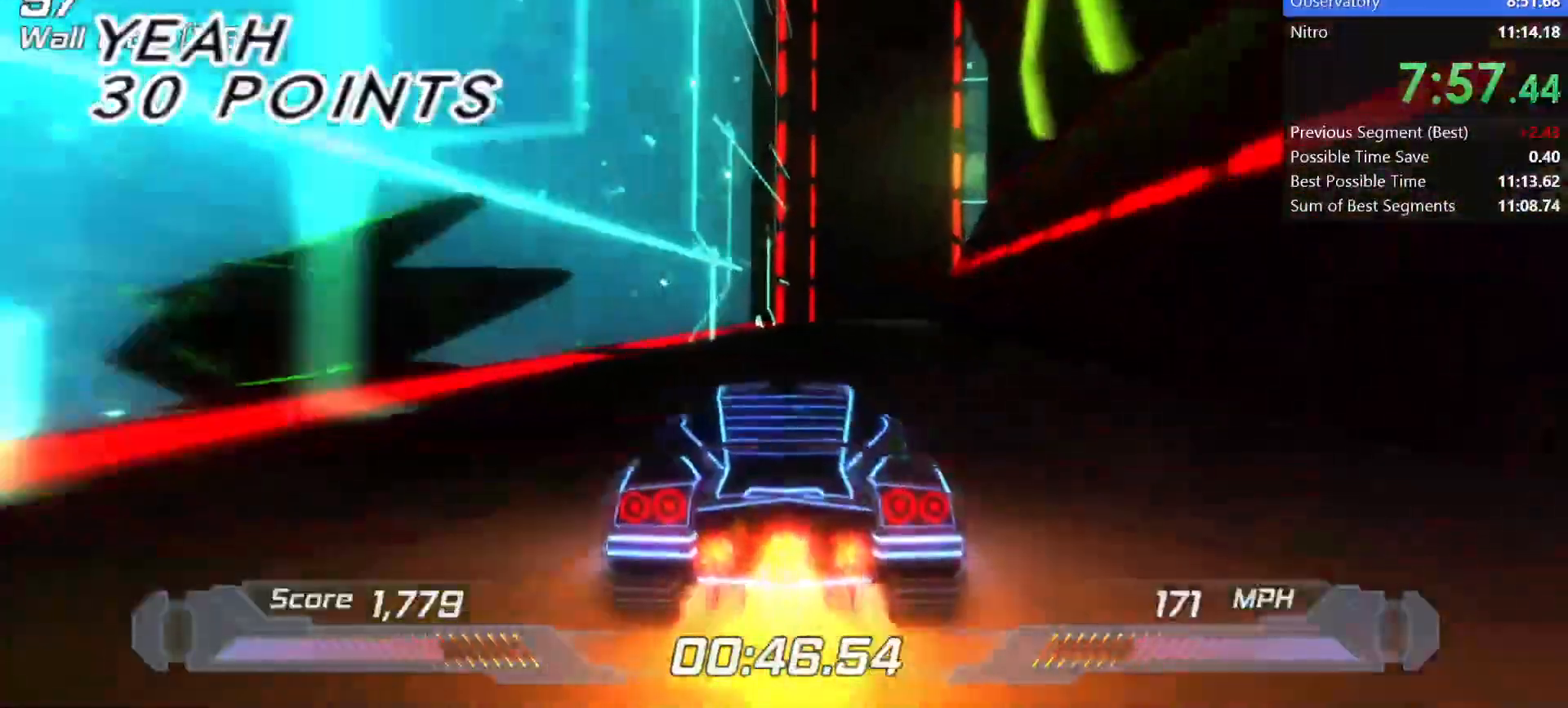
{"keys": ["shift"], "events": [[183, "right", "down"], [217, "right", "up"]]}
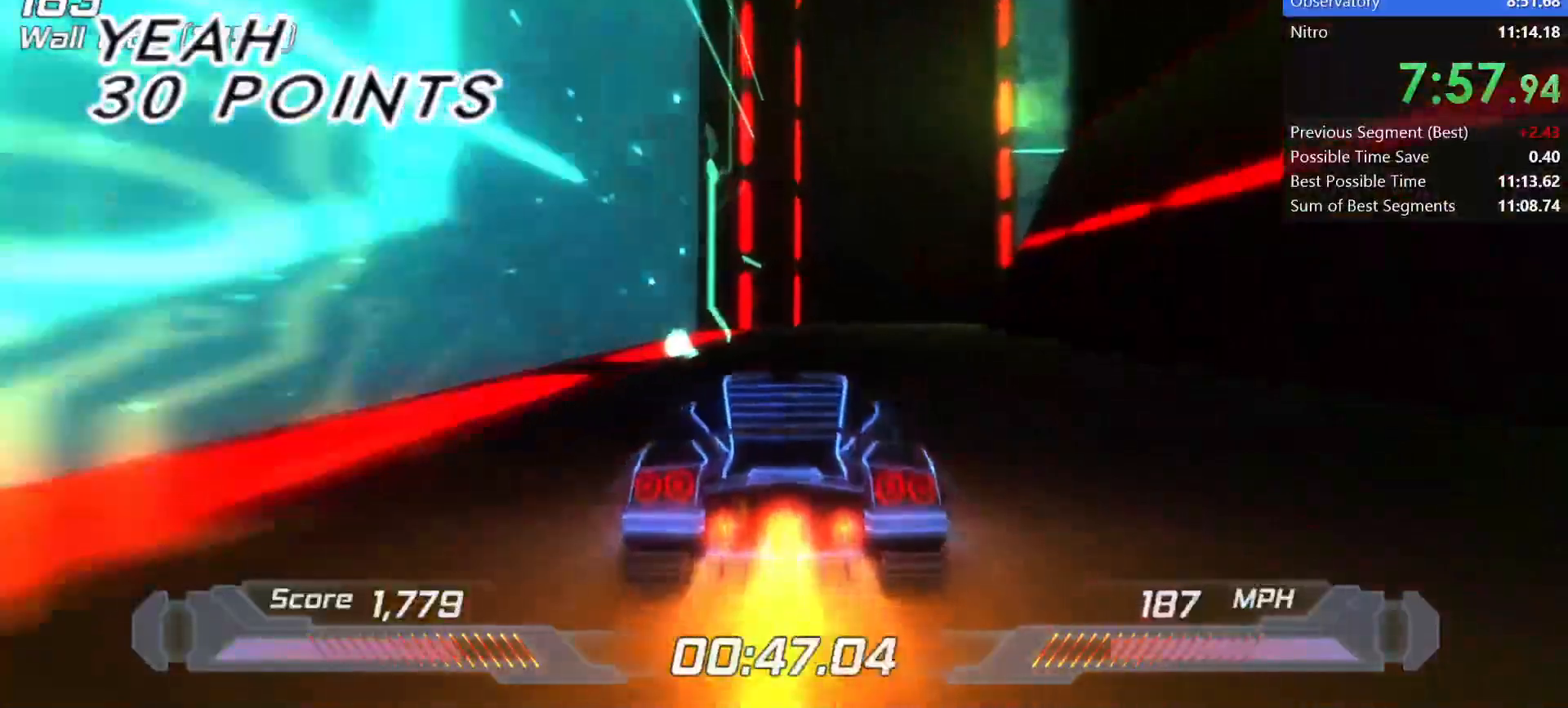
{"keys": ["right", "shift"], "events": [[433, "right", "down"]]}
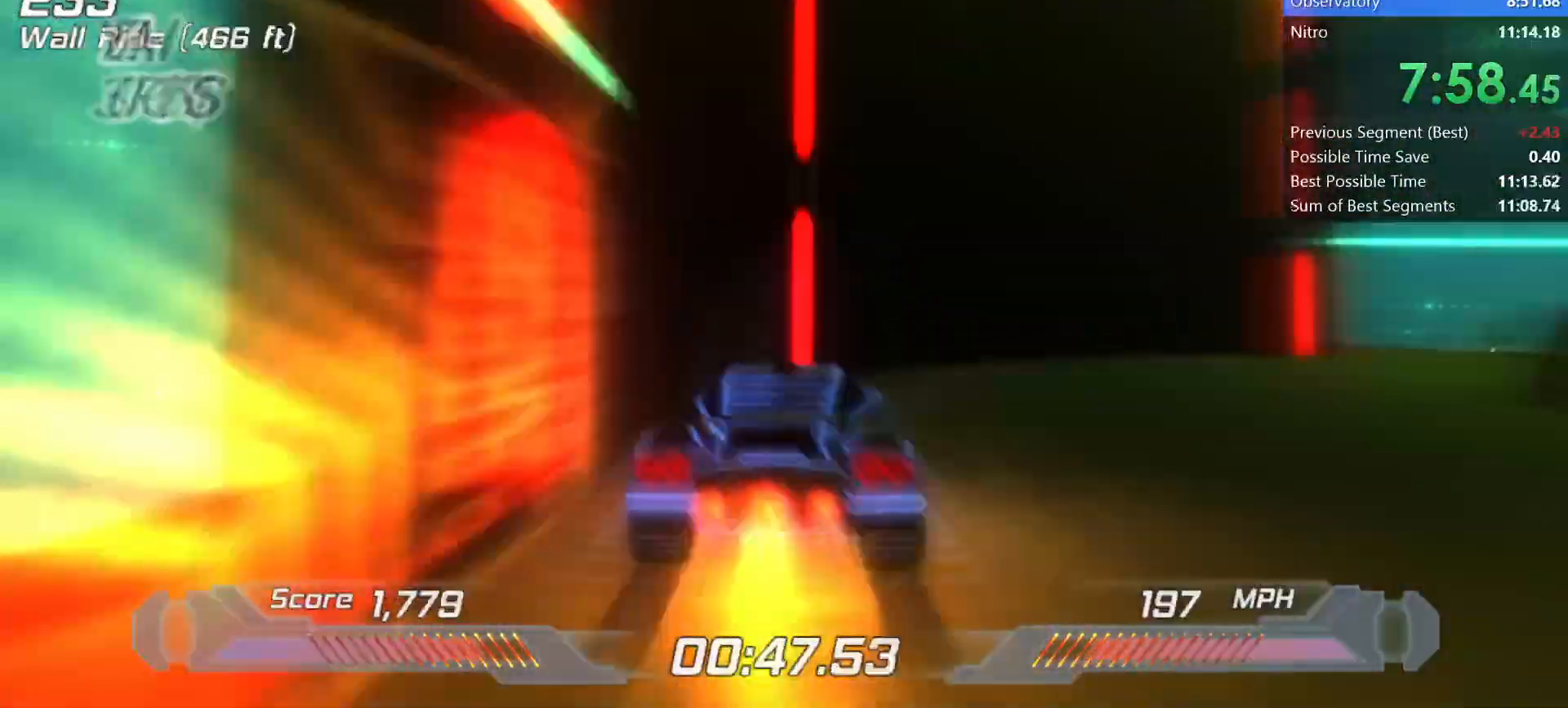
{"keys": ["right", "shift"], "events": [[33, "d", "down"], [400, "d", "up"]]}